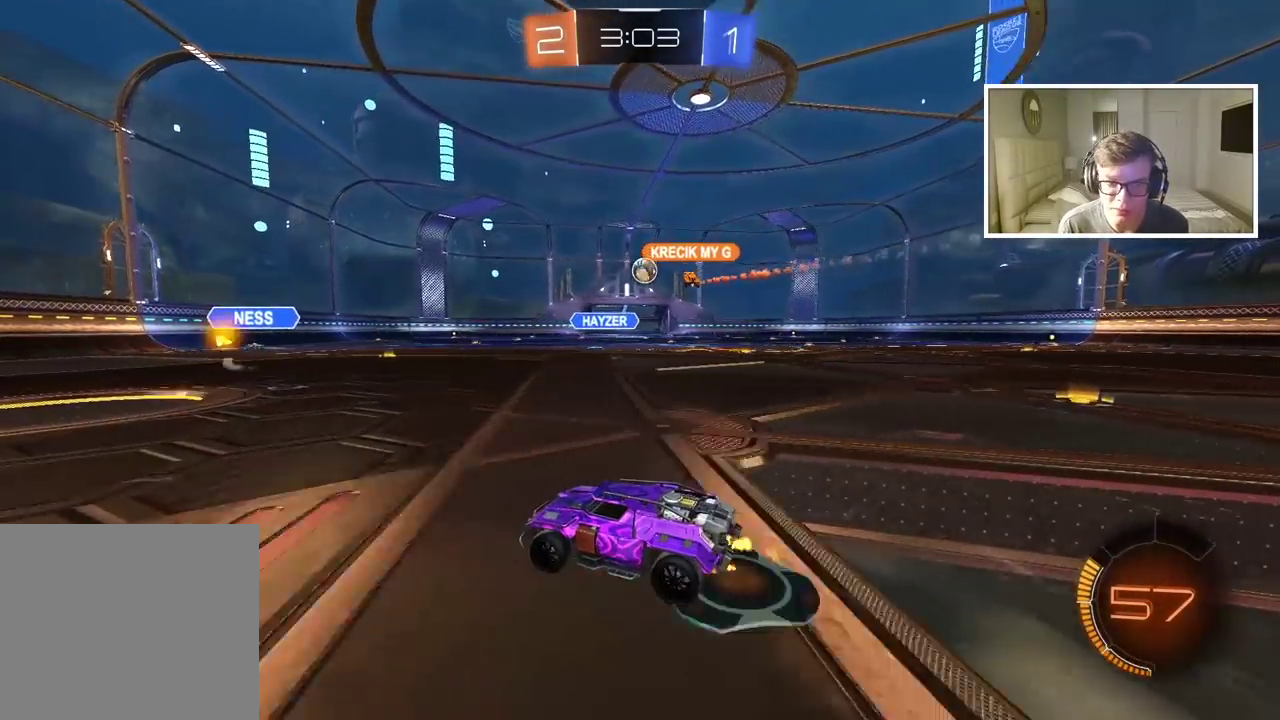
Gameplay with a controller (PlayStation layout); each line is a JSON object with the inputs held at the frame after it. "events" lists button and stick changes between this image and that frame as [ms after this image, input, new state], when the widget could be followed in between.
{"buttons": ["R2"], "left_stick": "right", "right_stick": "center", "events": [[167, "left_stick", "right"]]}
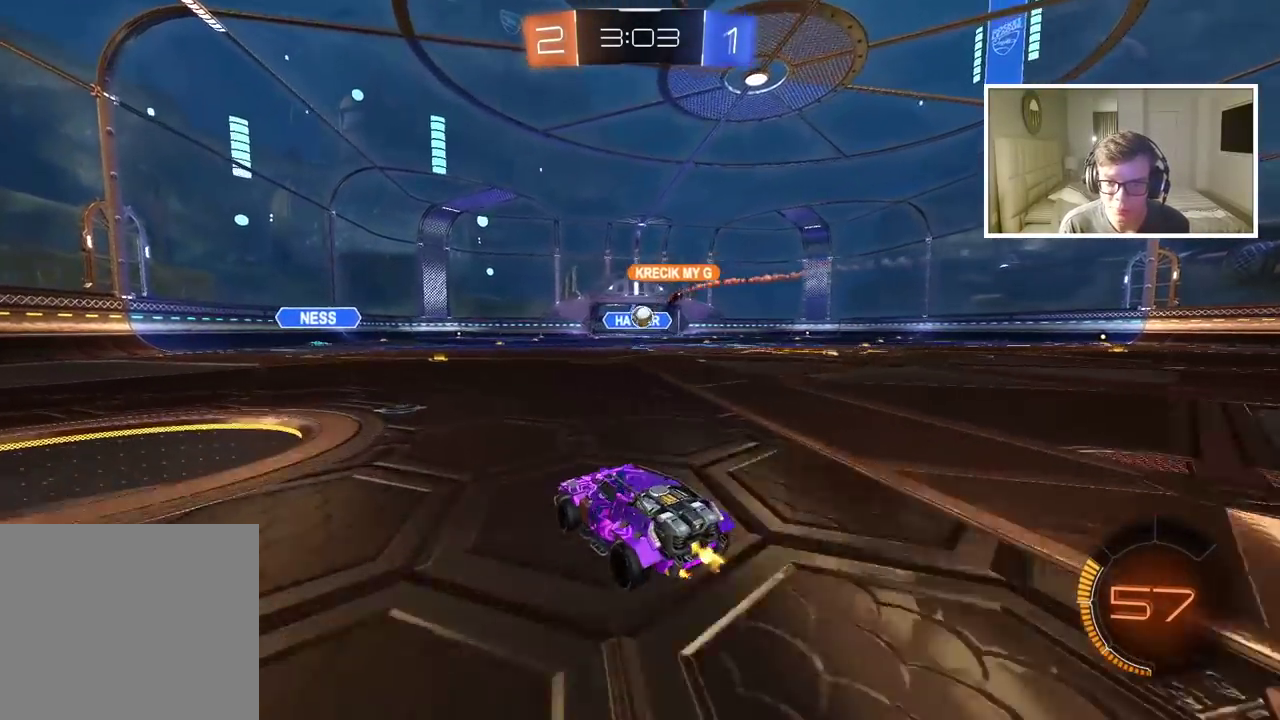
{"buttons": ["R2"], "left_stick": "center", "right_stick": "center", "events": [[17, "left_stick", "center"]]}
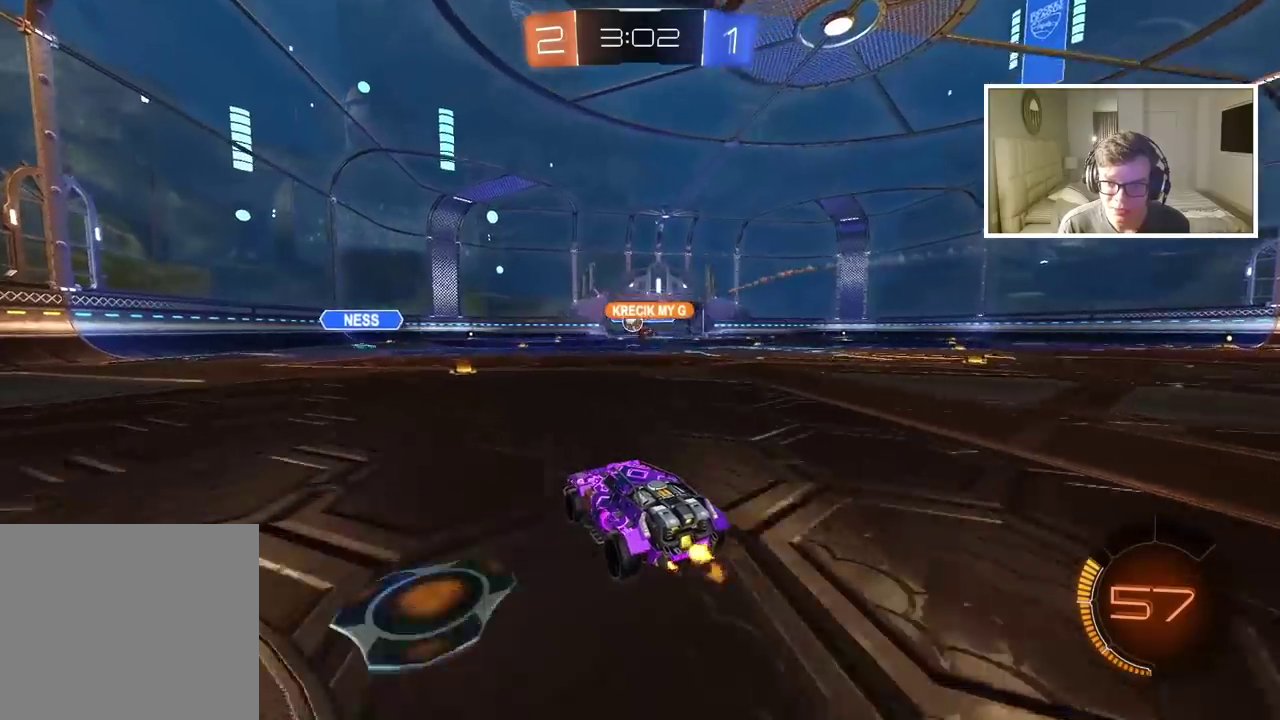
{"buttons": ["R2"], "left_stick": "center", "right_stick": "center", "events": []}
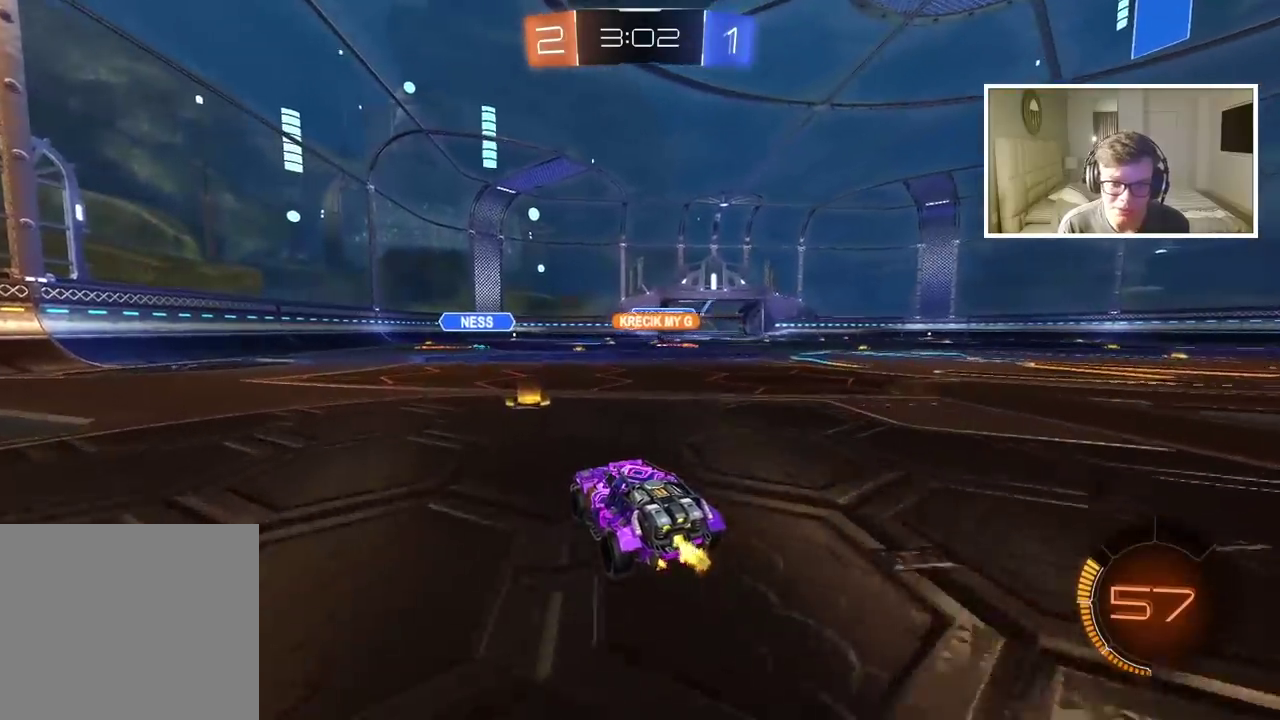
{"buttons": ["CIRCLE", "R2"], "left_stick": "right", "right_stick": "center", "events": [[67, "left_stick", "right"], [133, "CIRCLE", "down"], [283, "left_stick", "center"], [450, "left_stick", "right"]]}
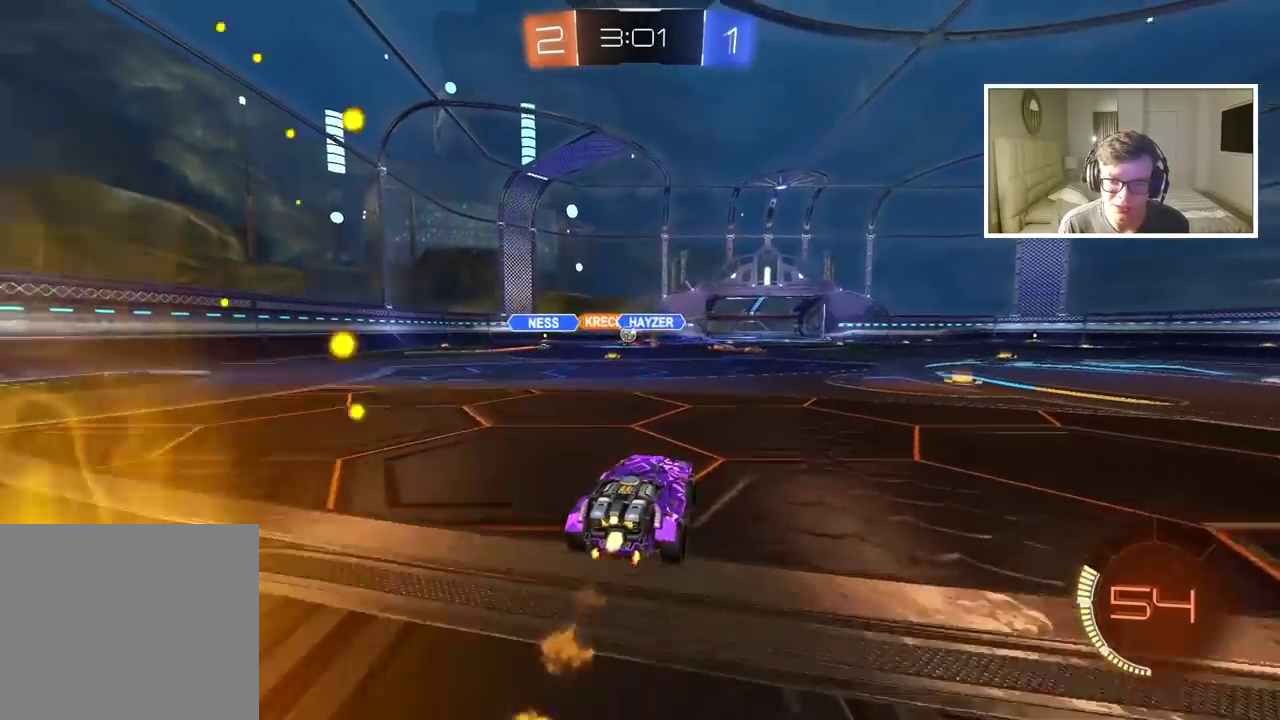
{"buttons": ["R2"], "left_stick": "center", "right_stick": "center", "events": [[67, "CIRCLE", "up"], [433, "left_stick", "center"]]}
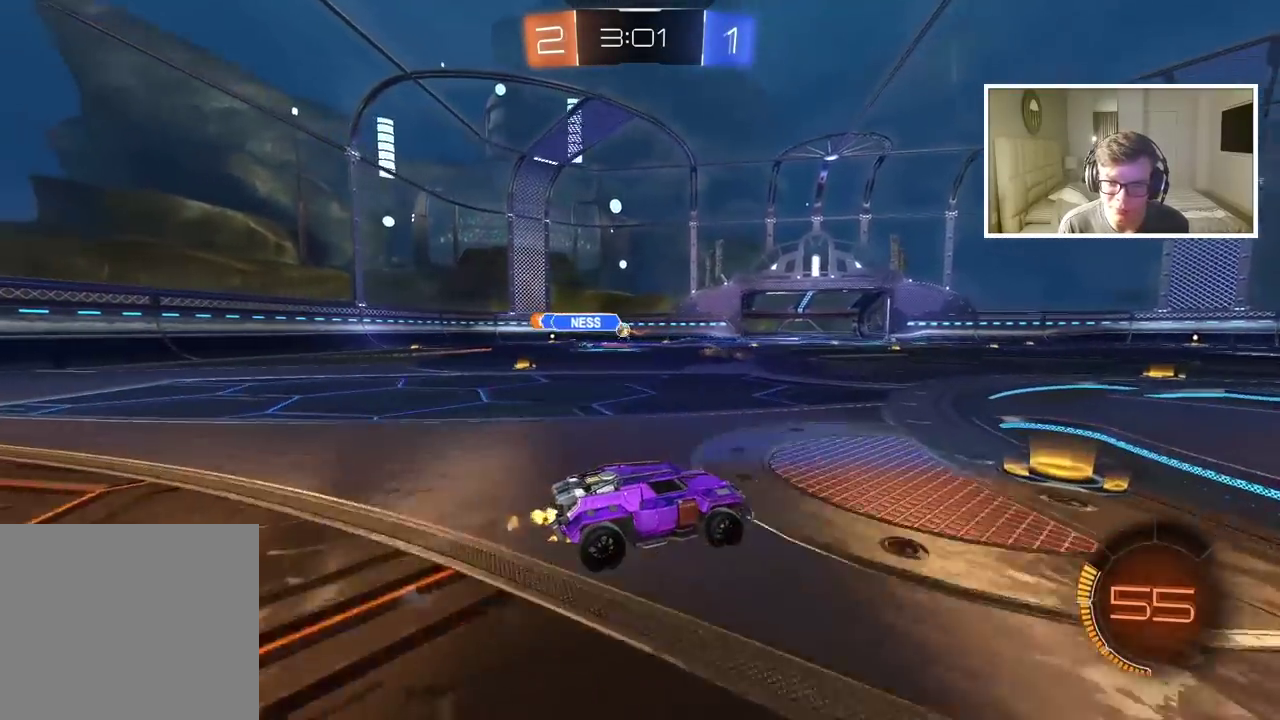
{"buttons": [], "left_stick": "center", "right_stick": "center", "events": [[100, "left_stick", "left"], [267, "left_stick", "center"], [283, "R2", "up"]]}
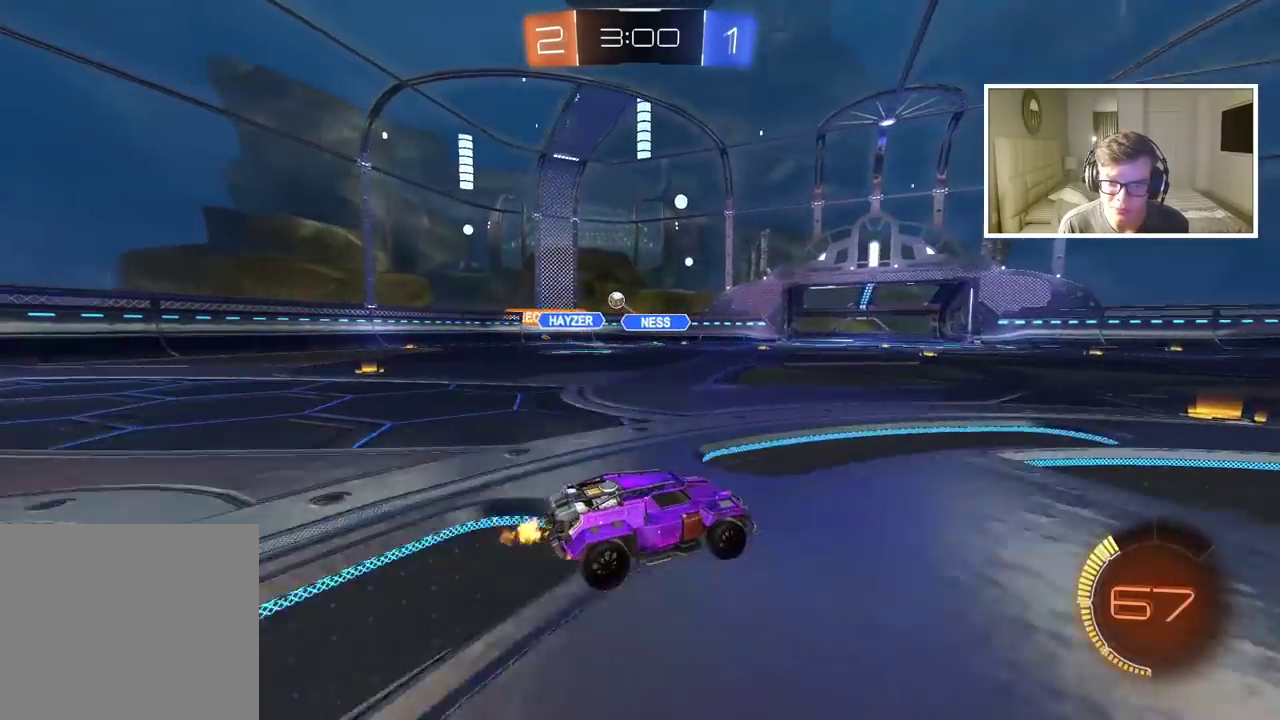
{"buttons": ["R2"], "left_stick": "left", "right_stick": "center", "events": [[100, "left_stick", "left"], [367, "R2", "down"]]}
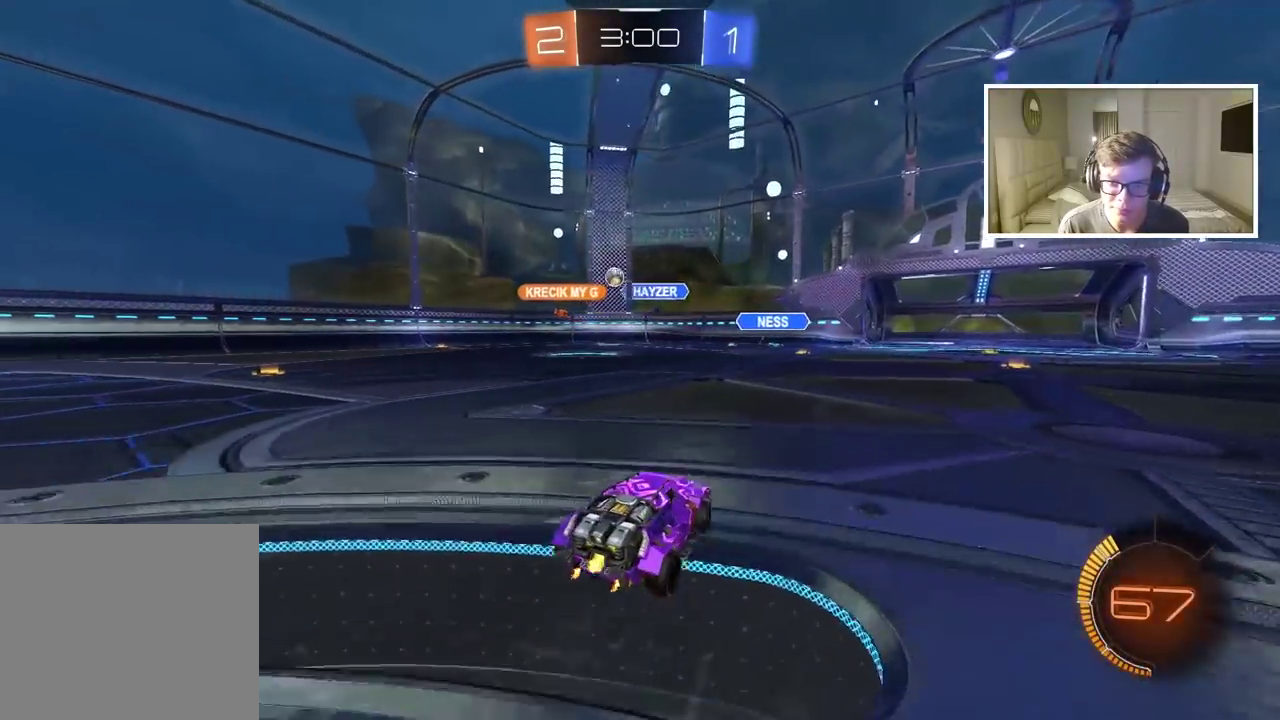
{"buttons": ["R2"], "left_stick": "left", "right_stick": "center", "events": []}
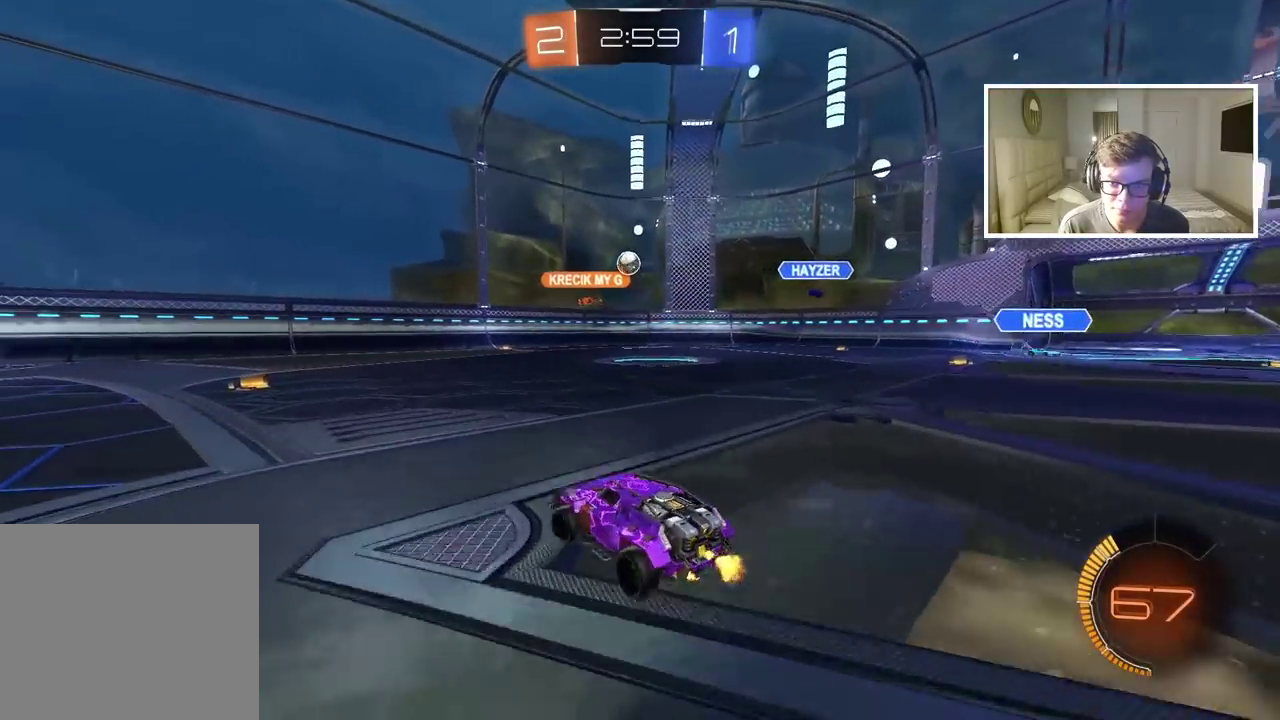
{"buttons": ["R2"], "left_stick": "center", "right_stick": "center", "events": [[467, "left_stick", "center"]]}
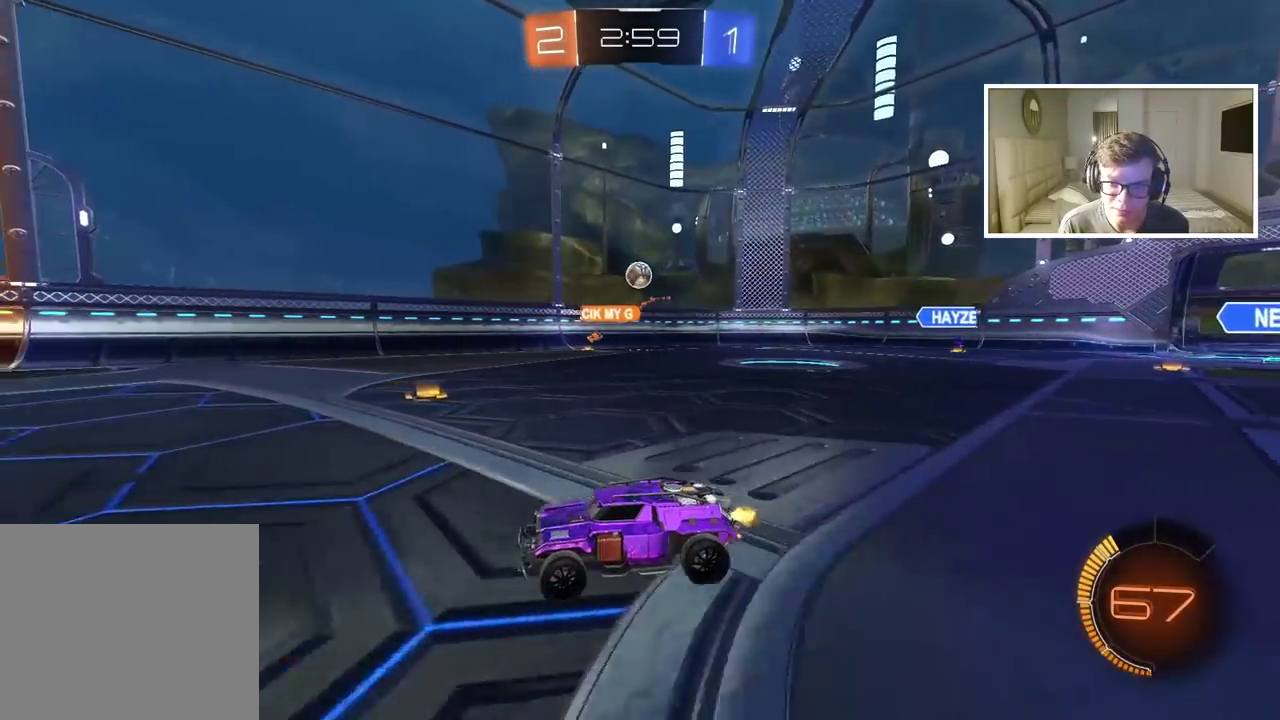
{"buttons": ["R2"], "left_stick": "center", "right_stick": "center", "events": []}
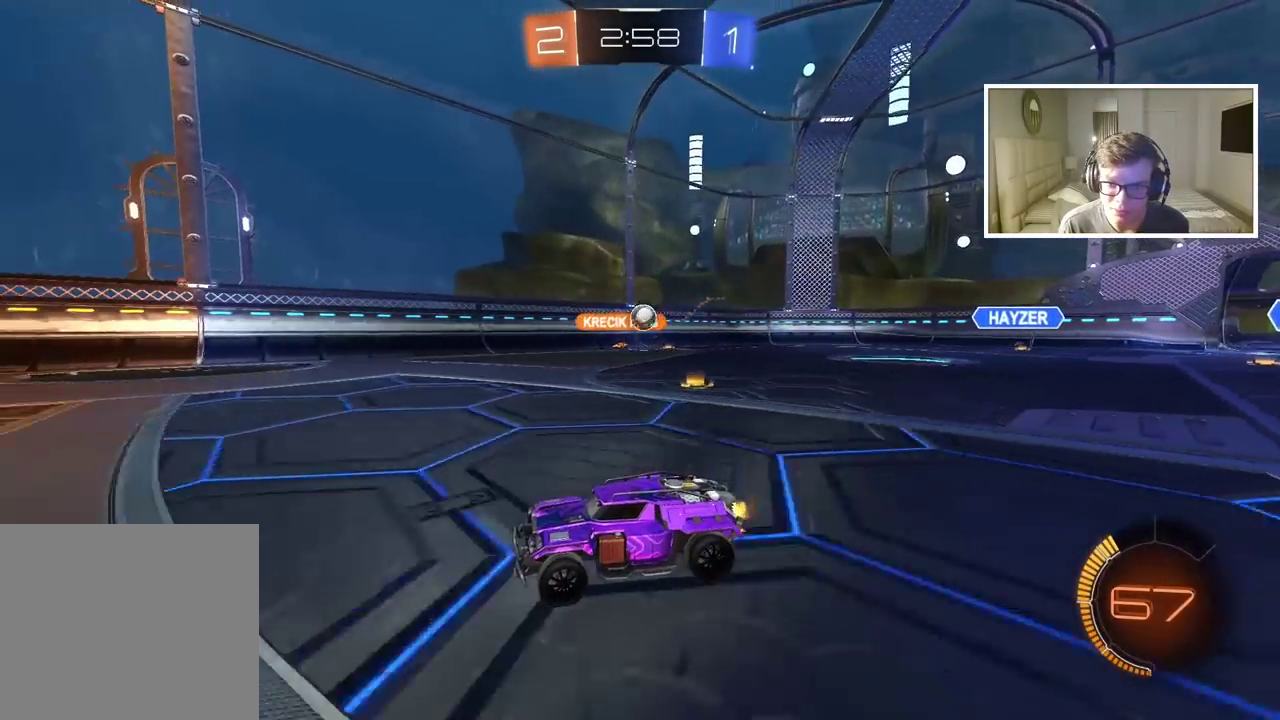
{"buttons": ["R2"], "left_stick": "center", "right_stick": "center", "events": []}
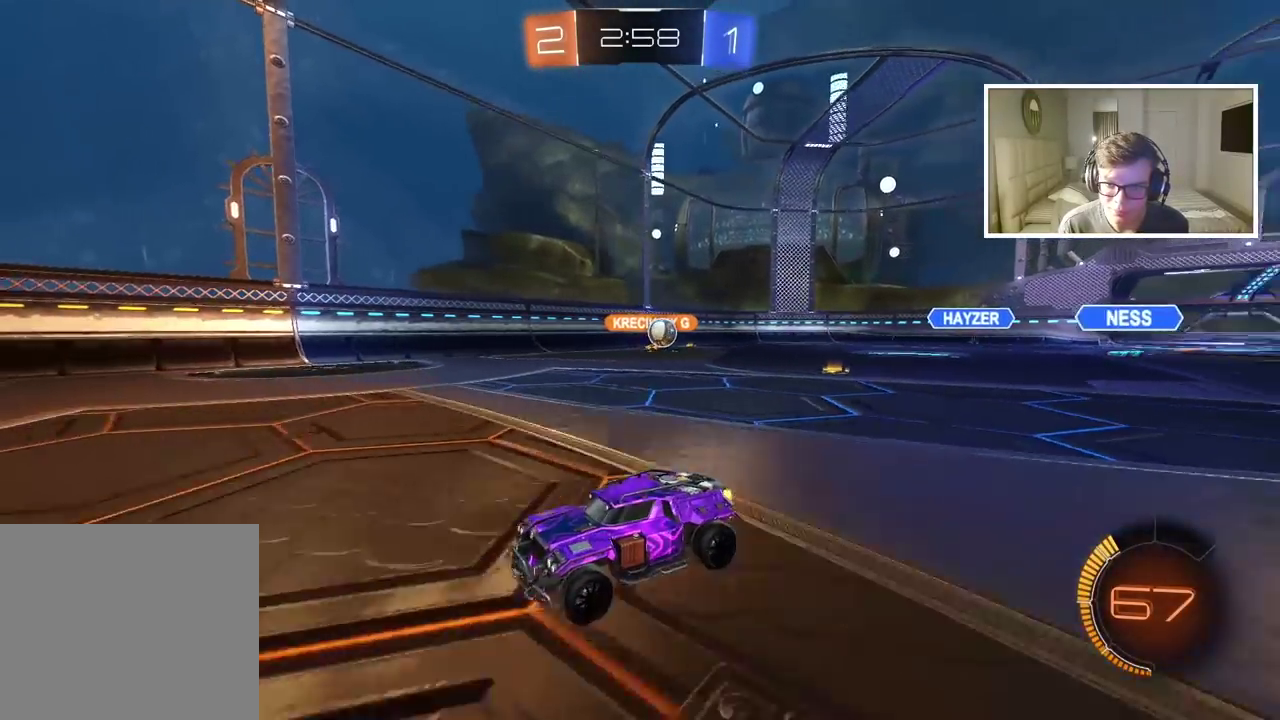
{"buttons": ["R2"], "left_stick": "down-left", "right_stick": "center", "events": [[233, "left_stick", "left"], [300, "left_stick", "center"], [500, "left_stick", "down-left"]]}
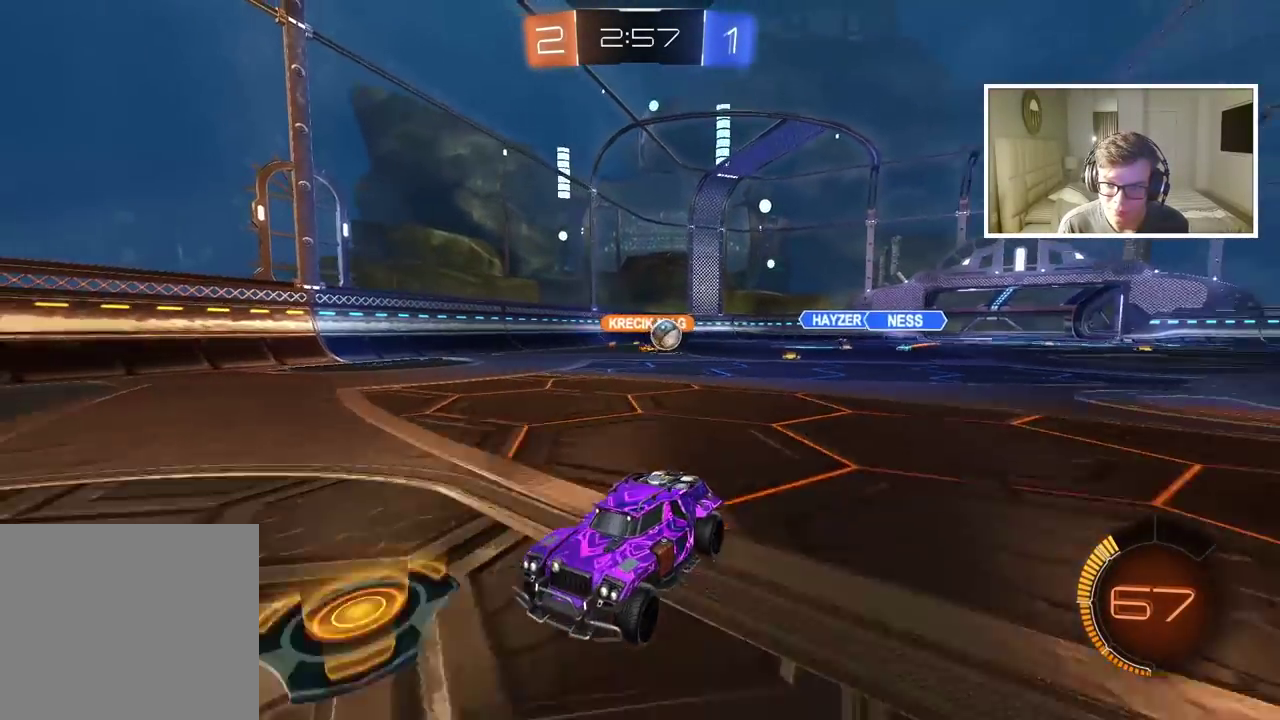
{"buttons": ["R2"], "left_stick": "center", "right_stick": "center", "events": [[233, "left_stick", "center"]]}
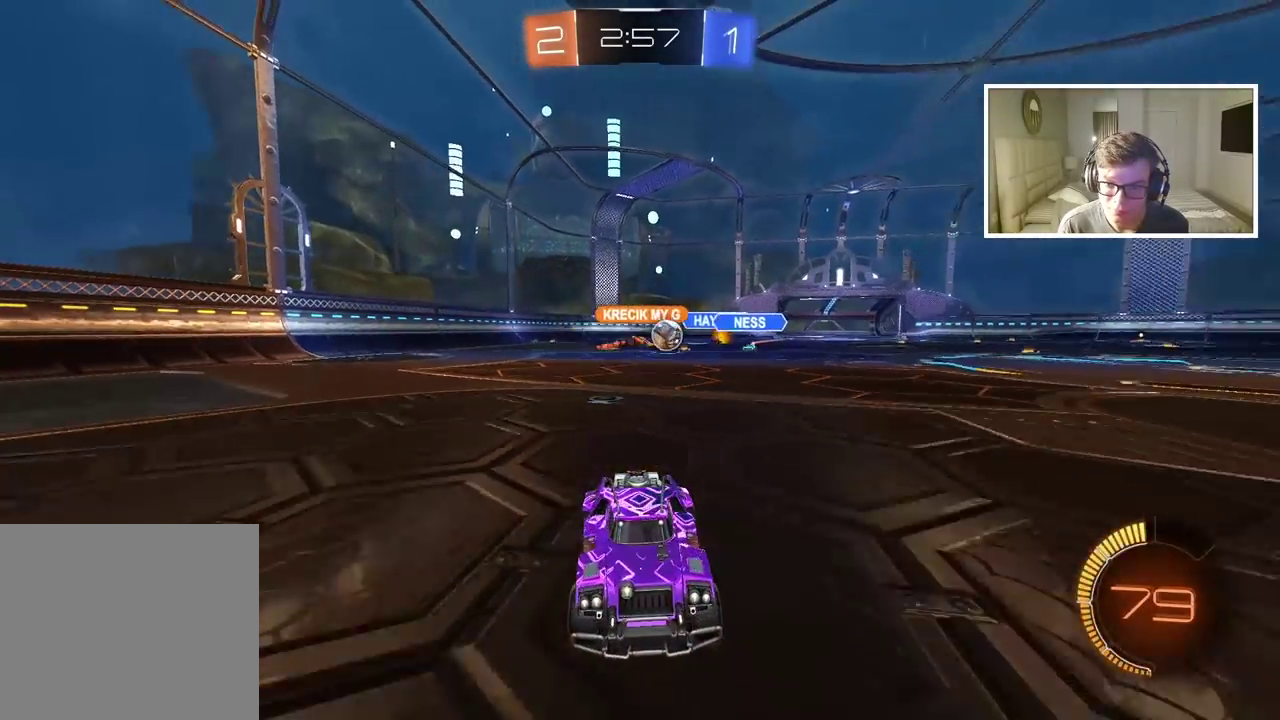
{"buttons": ["R2"], "left_stick": "left", "right_stick": "center", "events": [[383, "left_stick", "left"]]}
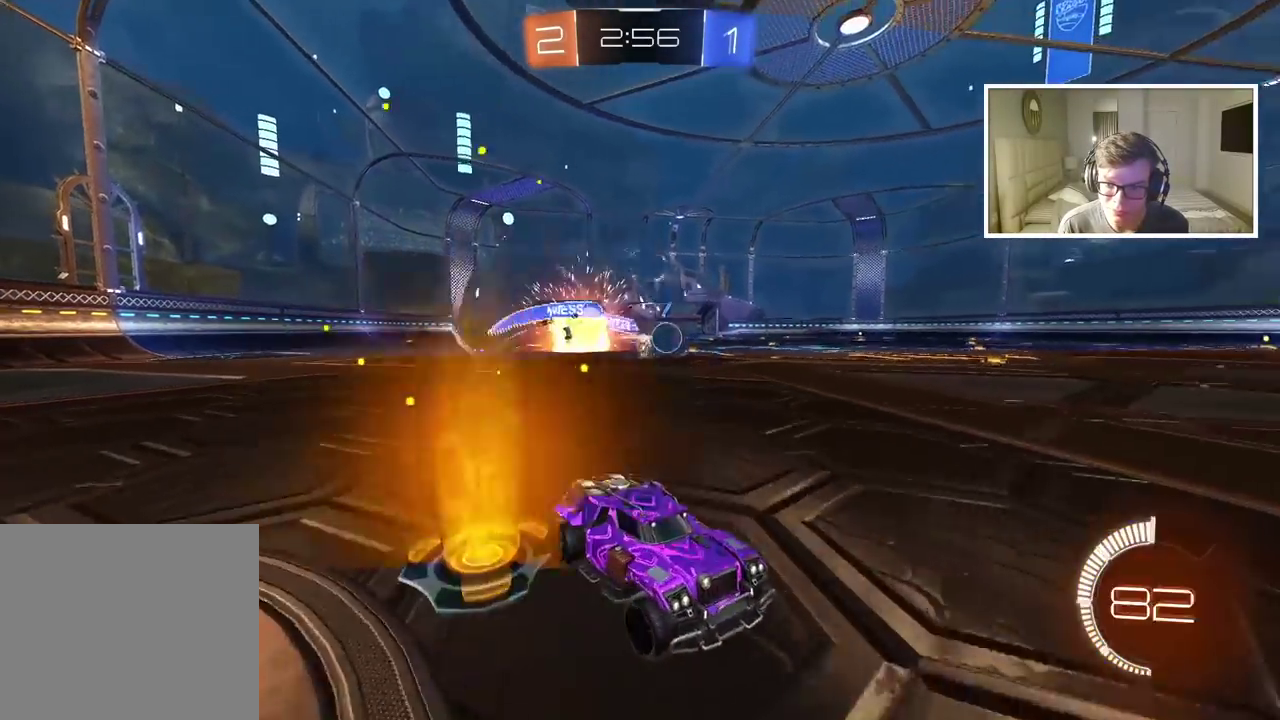
{"buttons": ["CIRCLE", "R2"], "left_stick": "center", "right_stick": "center", "events": [[33, "CIRCLE", "down"], [383, "left_stick", "center"]]}
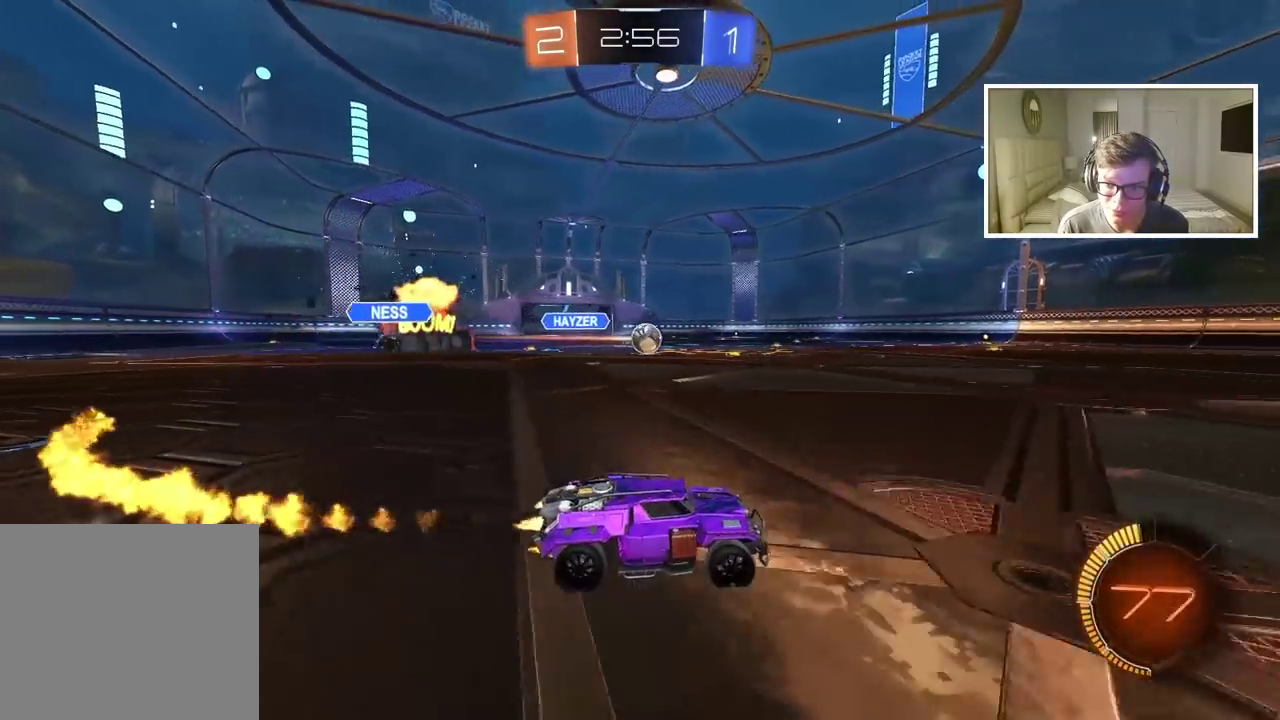
{"buttons": ["CIRCLE", "R2"], "left_stick": "center", "right_stick": "center", "events": [[100, "left_stick", "left"], [233, "left_stick", "center"]]}
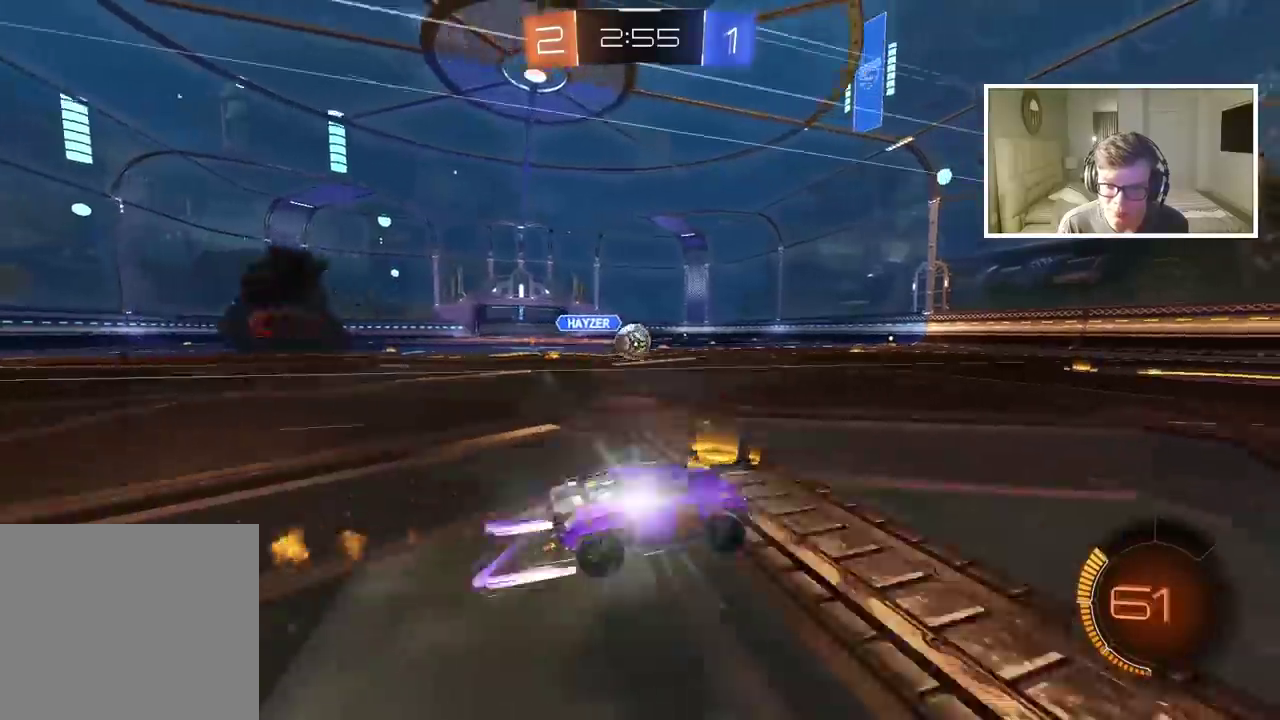
{"buttons": ["CIRCLE", "R2"], "left_stick": "left", "right_stick": "center", "events": [[17, "CIRCLE", "up"], [167, "left_stick", "left"], [500, "CIRCLE", "down"]]}
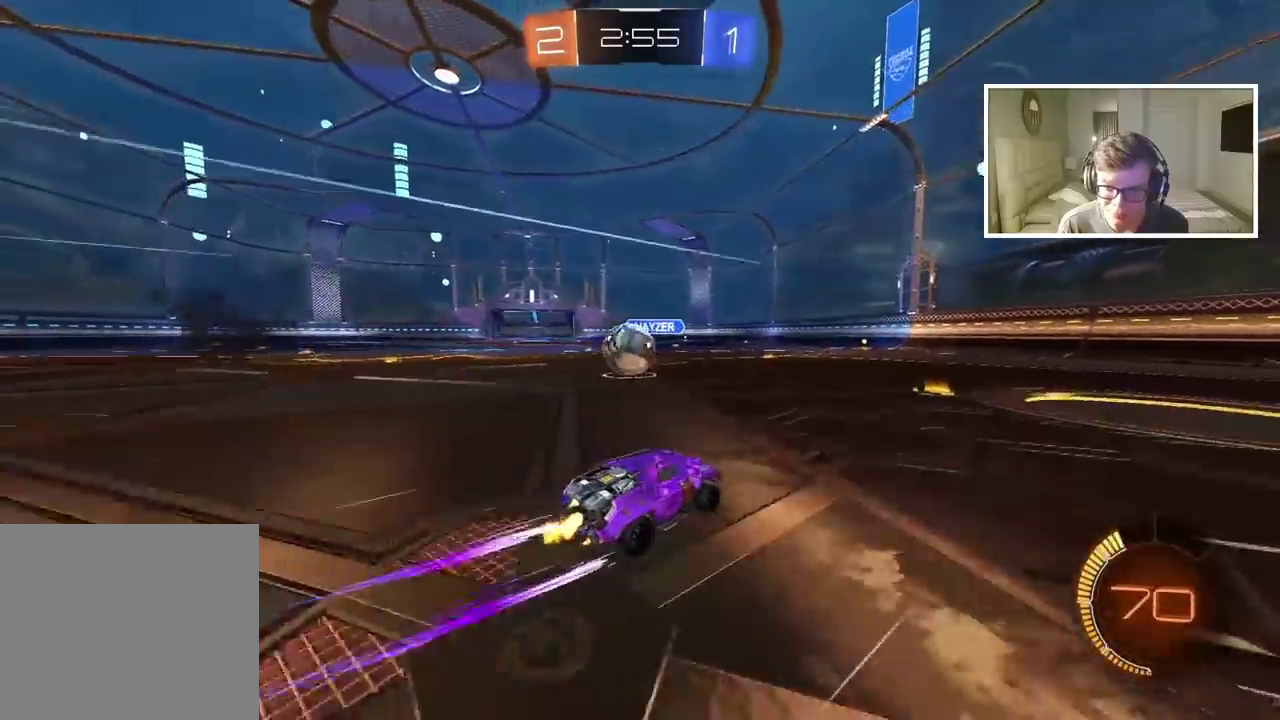
{"buttons": ["R2"], "left_stick": "center", "right_stick": "center", "events": [[83, "left_stick", "center"], [217, "left_stick", "left"], [300, "CIRCLE", "up"], [433, "left_stick", "center"]]}
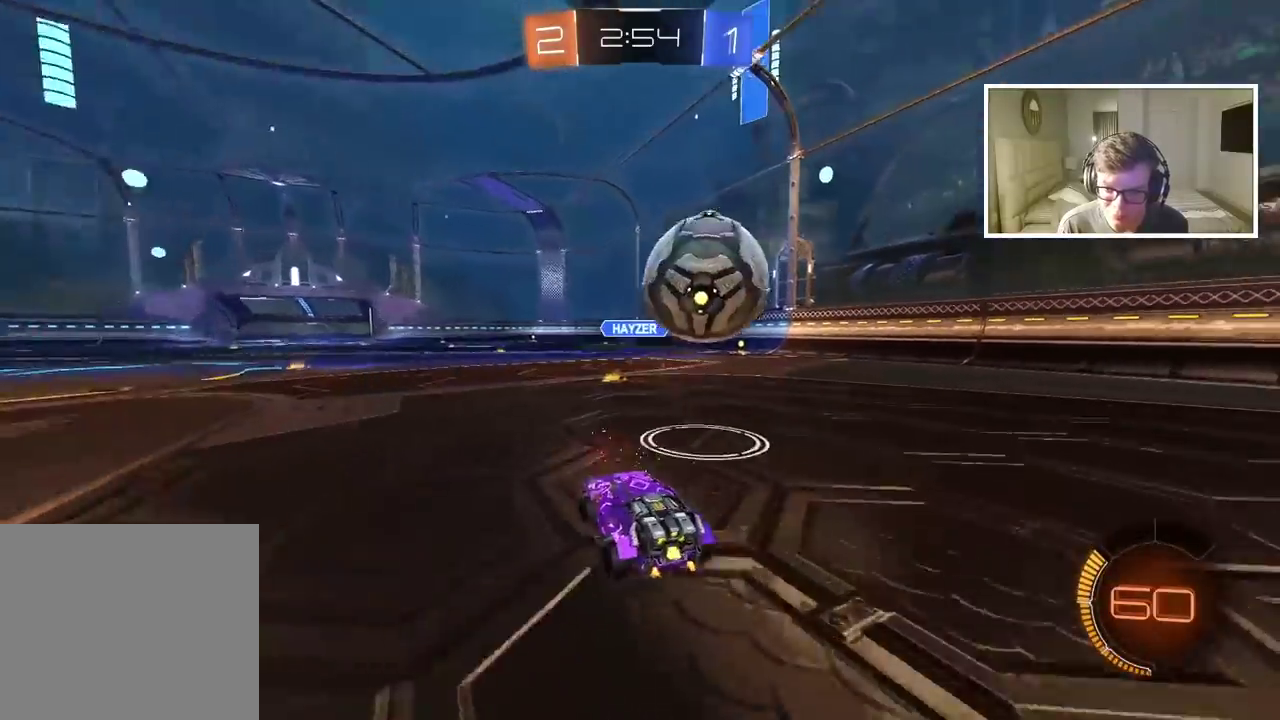
{"buttons": ["R2"], "left_stick": "center", "right_stick": "center", "events": [[50, "left_stick", "right"], [200, "left_stick", "center"], [367, "left_stick", "right"], [450, "left_stick", "center"]]}
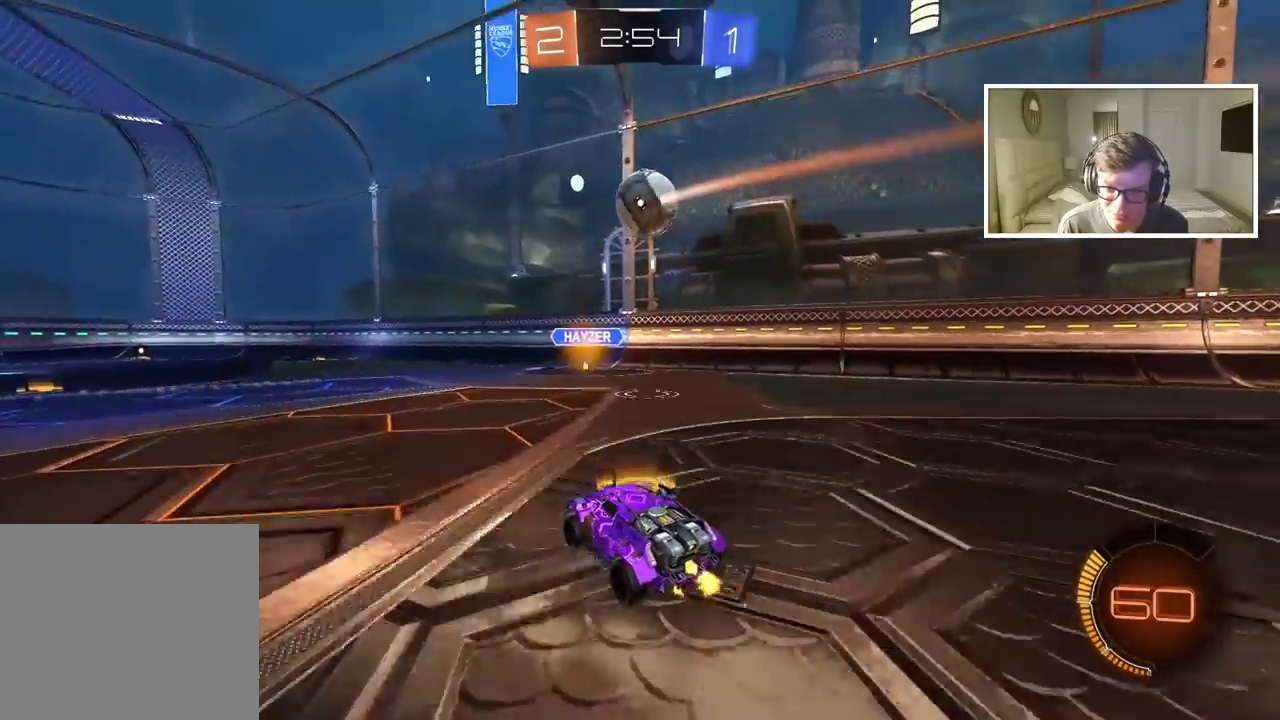
{"buttons": ["R2"], "left_stick": "center", "right_stick": "center", "events": [[250, "CIRCLE", "down"], [383, "CIRCLE", "up"]]}
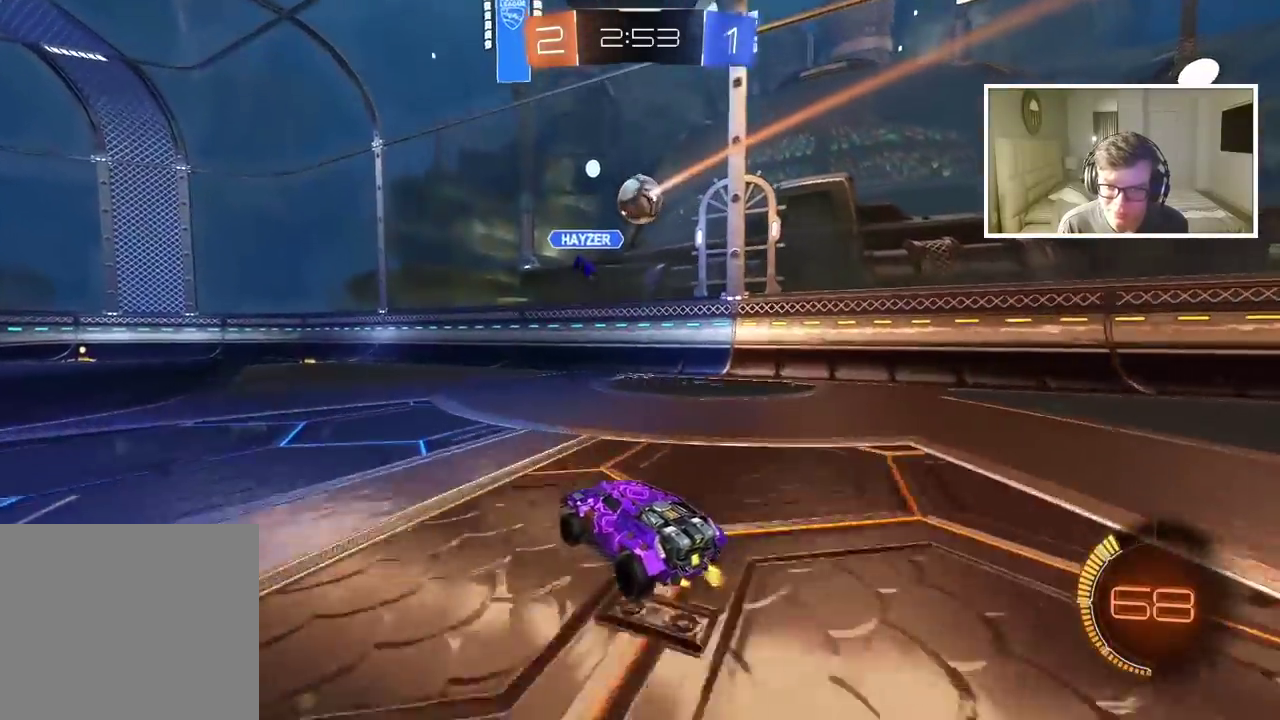
{"buttons": ["CIRCLE", "R2"], "left_stick": "left", "right_stick": "center", "events": [[50, "left_stick", "left"], [83, "R2", "up"], [133, "L2", "down"], [133, "left_stick", "center"], [250, "L2", "up"], [300, "R2", "down"], [417, "CIRCLE", "down"], [467, "left_stick", "left"]]}
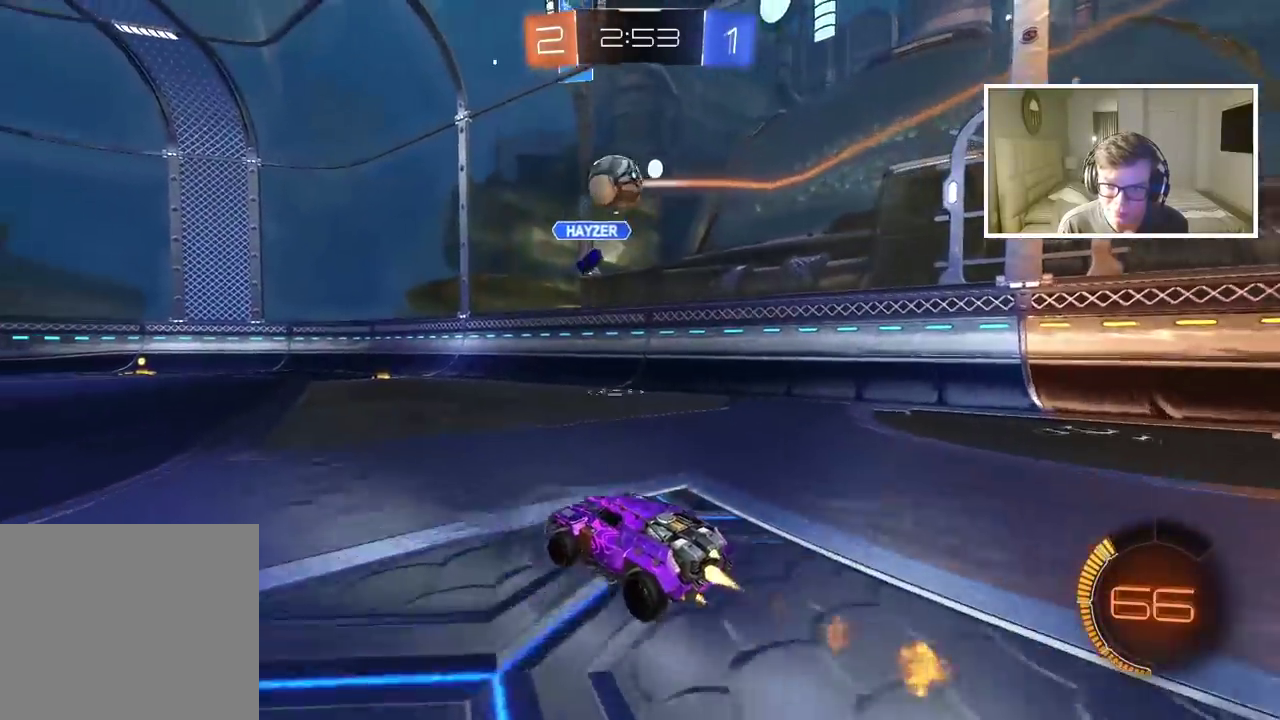
{"buttons": ["CIRCLE", "TRIANGLE", "R2"], "left_stick": "center", "right_stick": "center", "events": [[67, "left_stick", "center"], [333, "TRIANGLE", "down"]]}
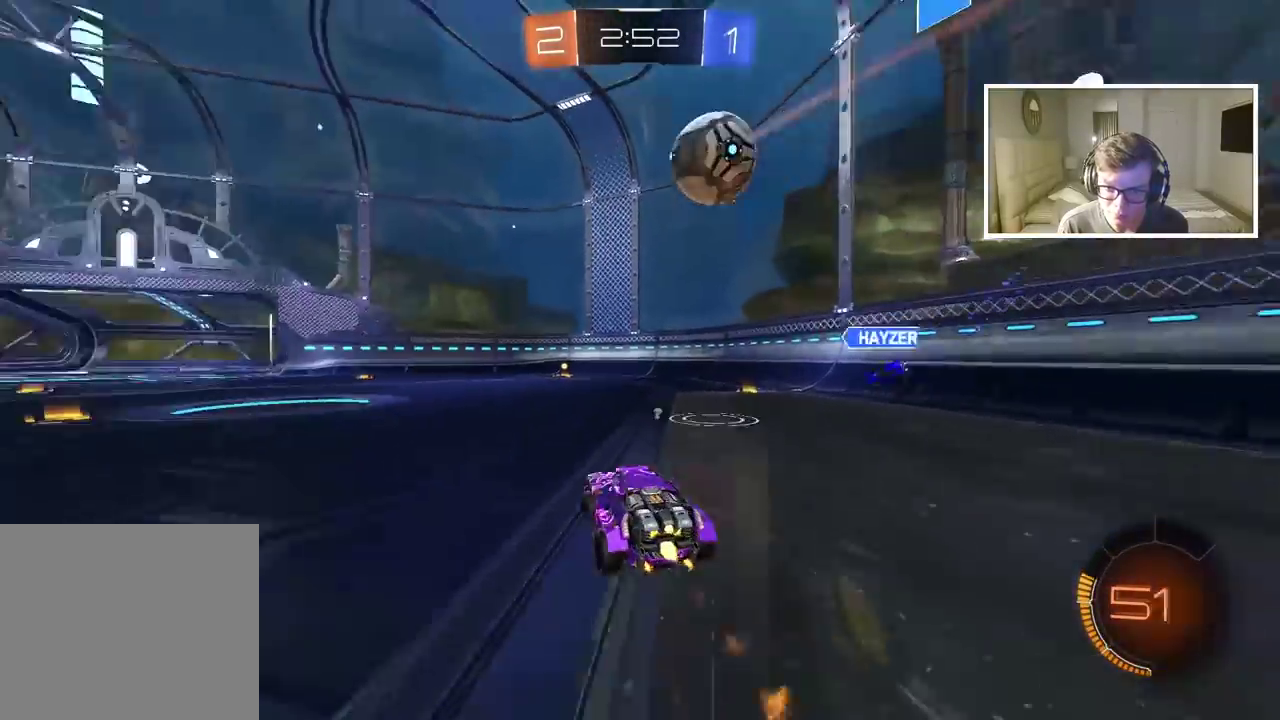
{"buttons": ["R2"], "left_stick": "center", "right_stick": "center", "events": [[33, "TRIANGLE", "up"], [117, "CIRCLE", "up"], [183, "left_stick", "left"], [367, "CIRCLE", "down"], [450, "left_stick", "center"], [483, "CIRCLE", "up"]]}
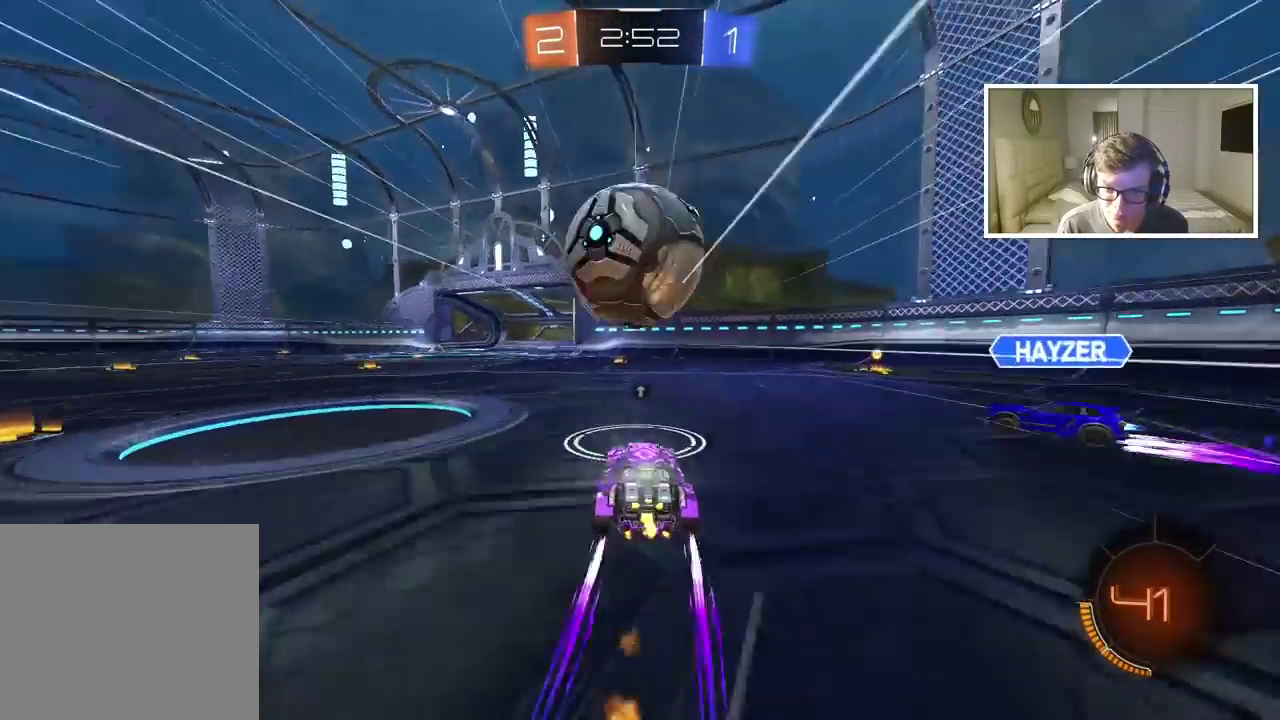
{"buttons": ["R2"], "left_stick": "center", "right_stick": "center", "events": [[67, "CIRCLE", "down"], [117, "left_stick", "down-left"], [233, "left_stick", "center"], [317, "CIRCLE", "up"]]}
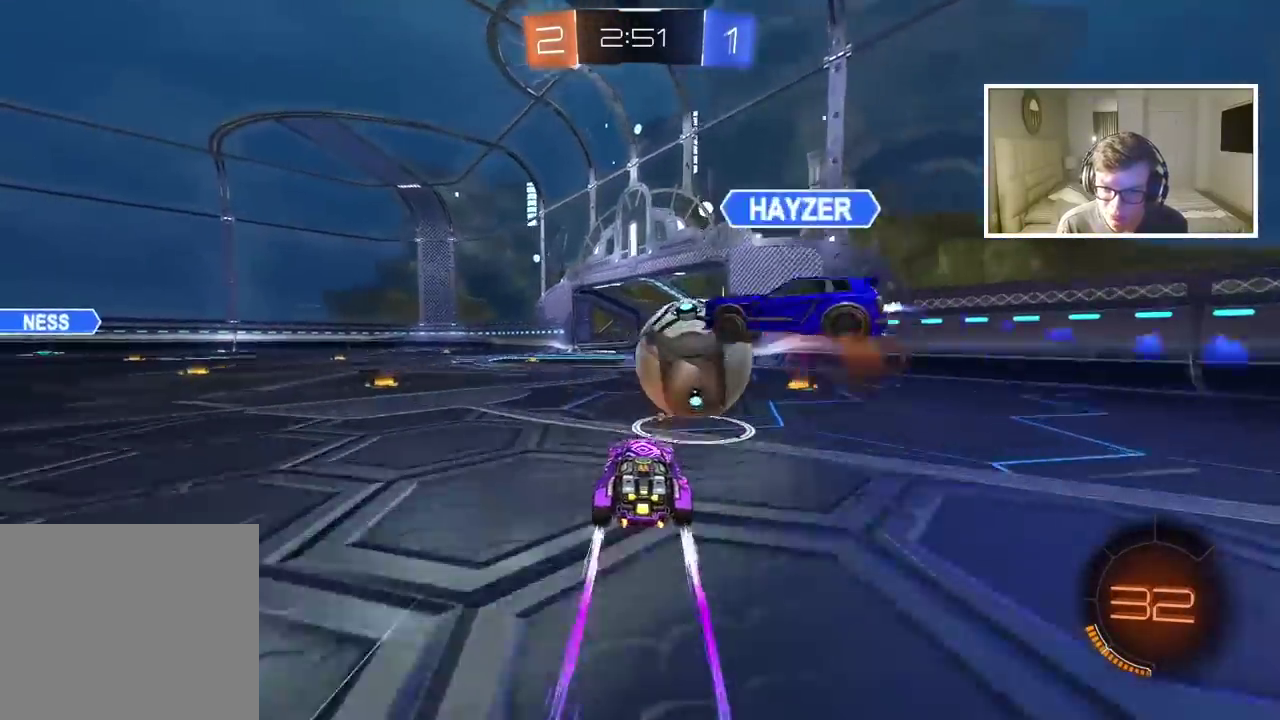
{"buttons": [], "left_stick": "center", "right_stick": "center", "events": [[233, "TRIANGLE", "down"], [333, "TRIANGLE", "up"], [450, "R2", "up"]]}